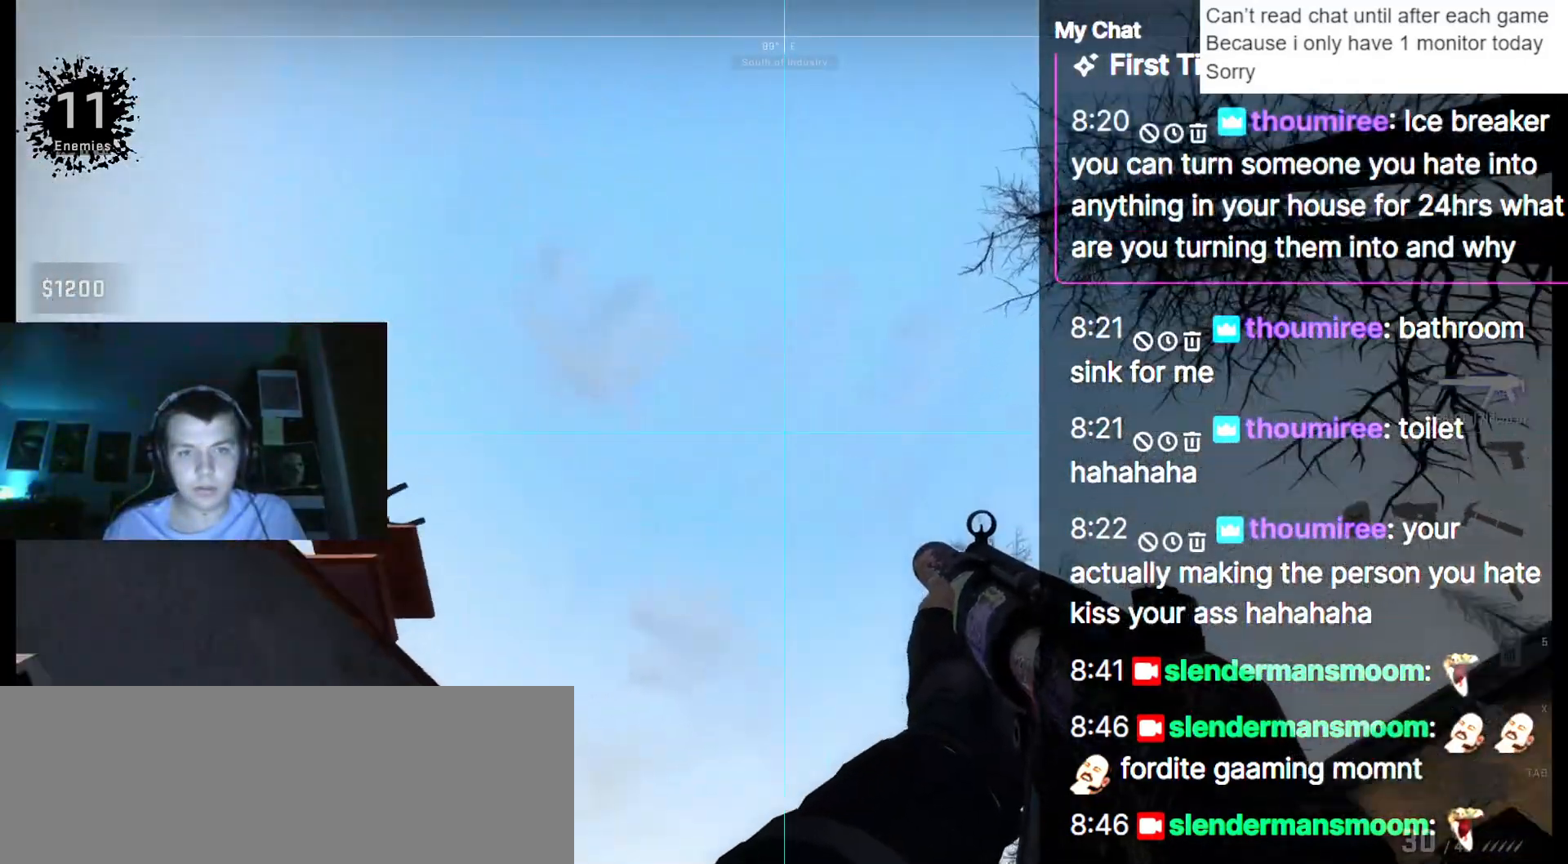
Gameplay with keyboard; each line is a JSON object with the keys held at the frame after it. "events" lists presses ("down") and releases ("up") of ".", "/", "0", "1", "2", "3", "4", "5", "6", "7", "8", "9", "a", "alt_l", "alt_r", "b", "backslash", "backspace", "c", "caps_lock", "comma", "ctrl_l", "ctrl_r", "d", "down", "e", "equals", "escape", "f", "f1", "f10", "f11", "f12", "f2", "f3", "f4", "f5", "f6", "f7", "f8", "f9", "g", "h", "i", "j", "k", "l", "lbracket", "left", "m", "minus", "n", "o", "p", "q", "quote", "r", "rbracket", "return", "right", "s", "semicolon", "shift_l", "shift_r", "space", "super", "t", "tab", "tilde", "u", "up", "v", "w", "x", "y" and "z" between this image and that frame as [ms after this image, input, new state], when the widget could be followed in between. No other keys are recorded. Mouse input is not recorded.
{"keys": ["shift_l"], "events": [[183, "w", "up"]]}
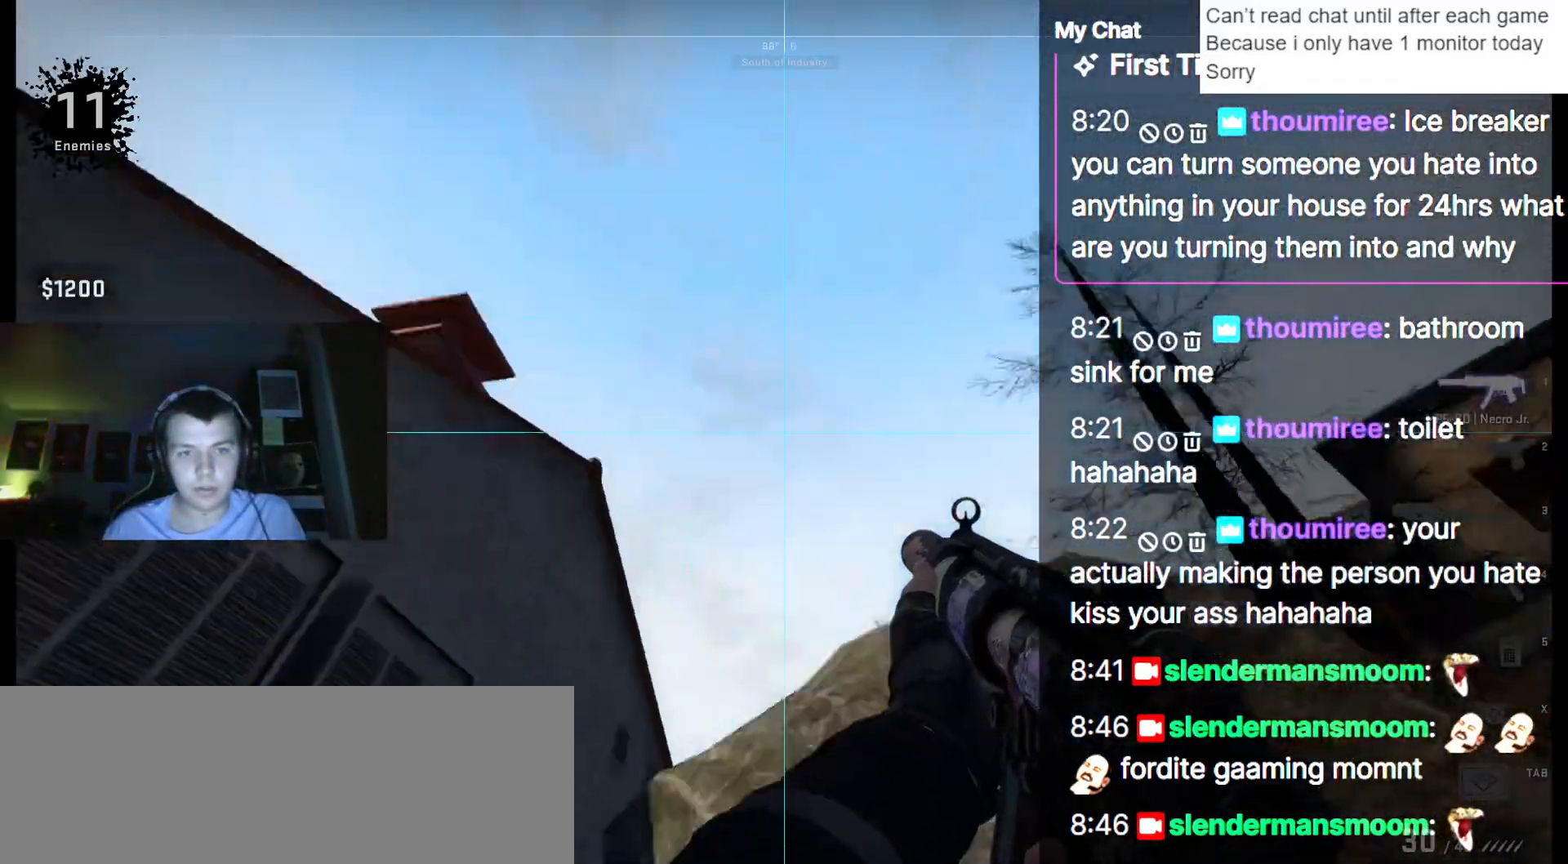
{"keys": ["d", "shift_l", "w"], "events": [[67, "w", "down"], [117, "d", "down"]]}
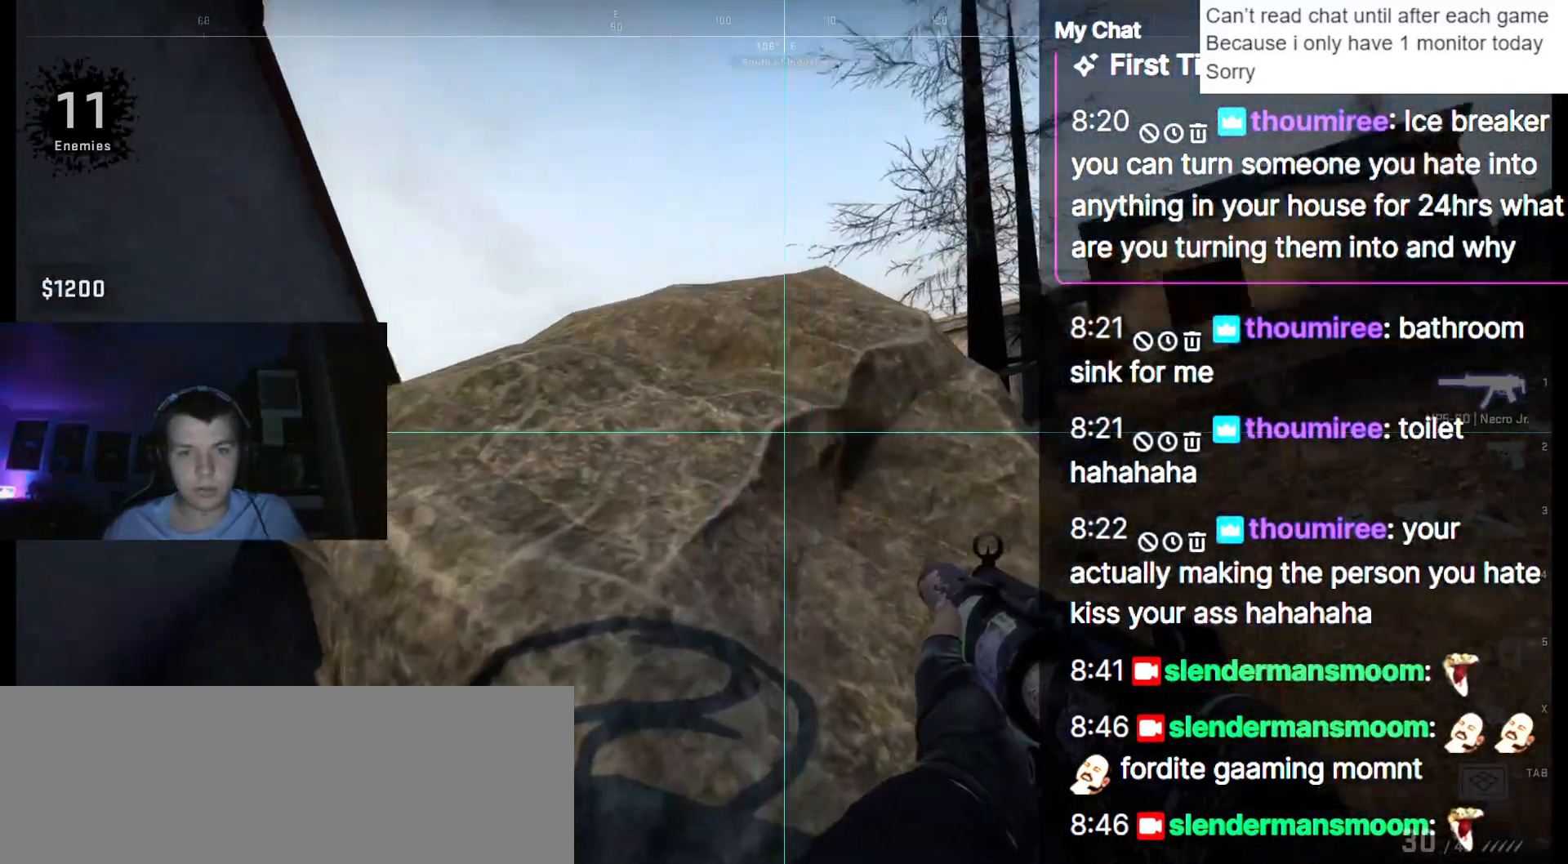
{"keys": ["s", "shift_l"], "events": [[67, "w", "up"], [400, "d", "up"], [400, "s", "down"]]}
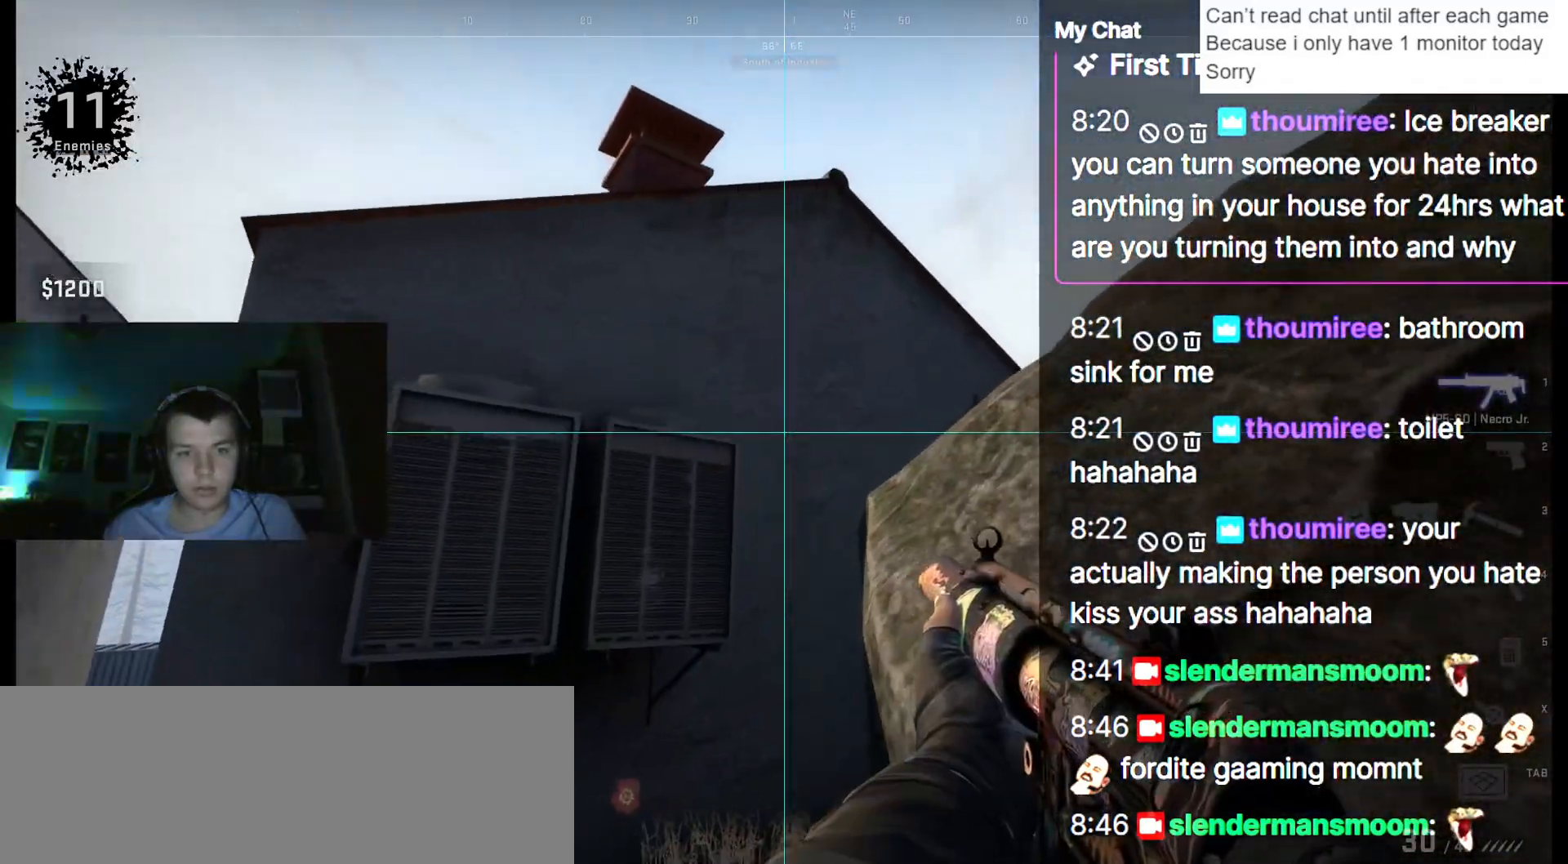
{"keys": ["shift_l"], "events": [[217, "s", "up"]]}
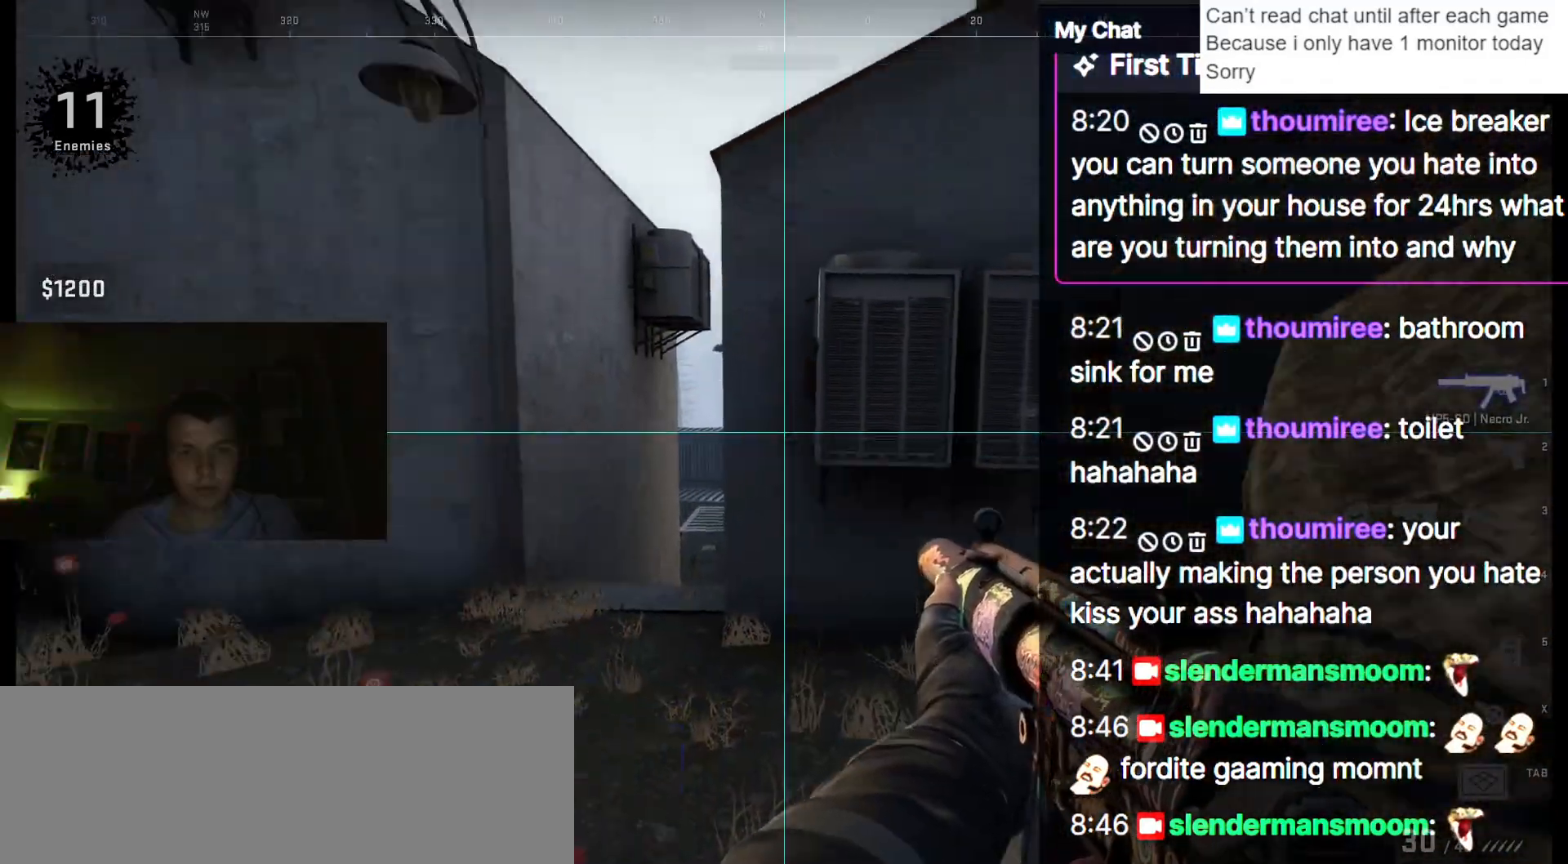
{"keys": ["shift_l"], "events": []}
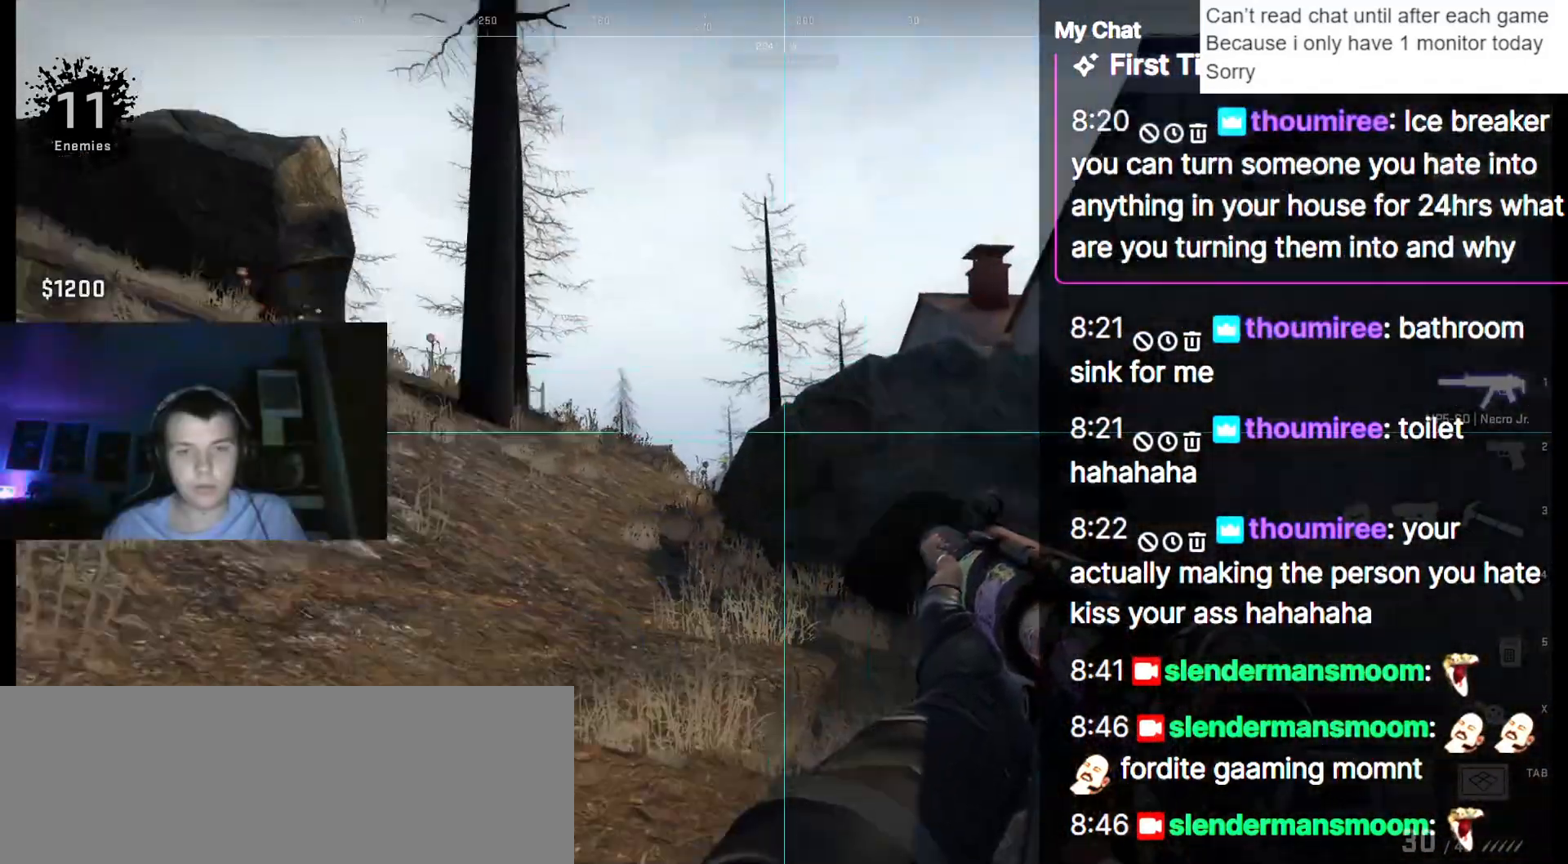
{"keys": ["d", "shift_l"], "events": [[100, "d", "down"]]}
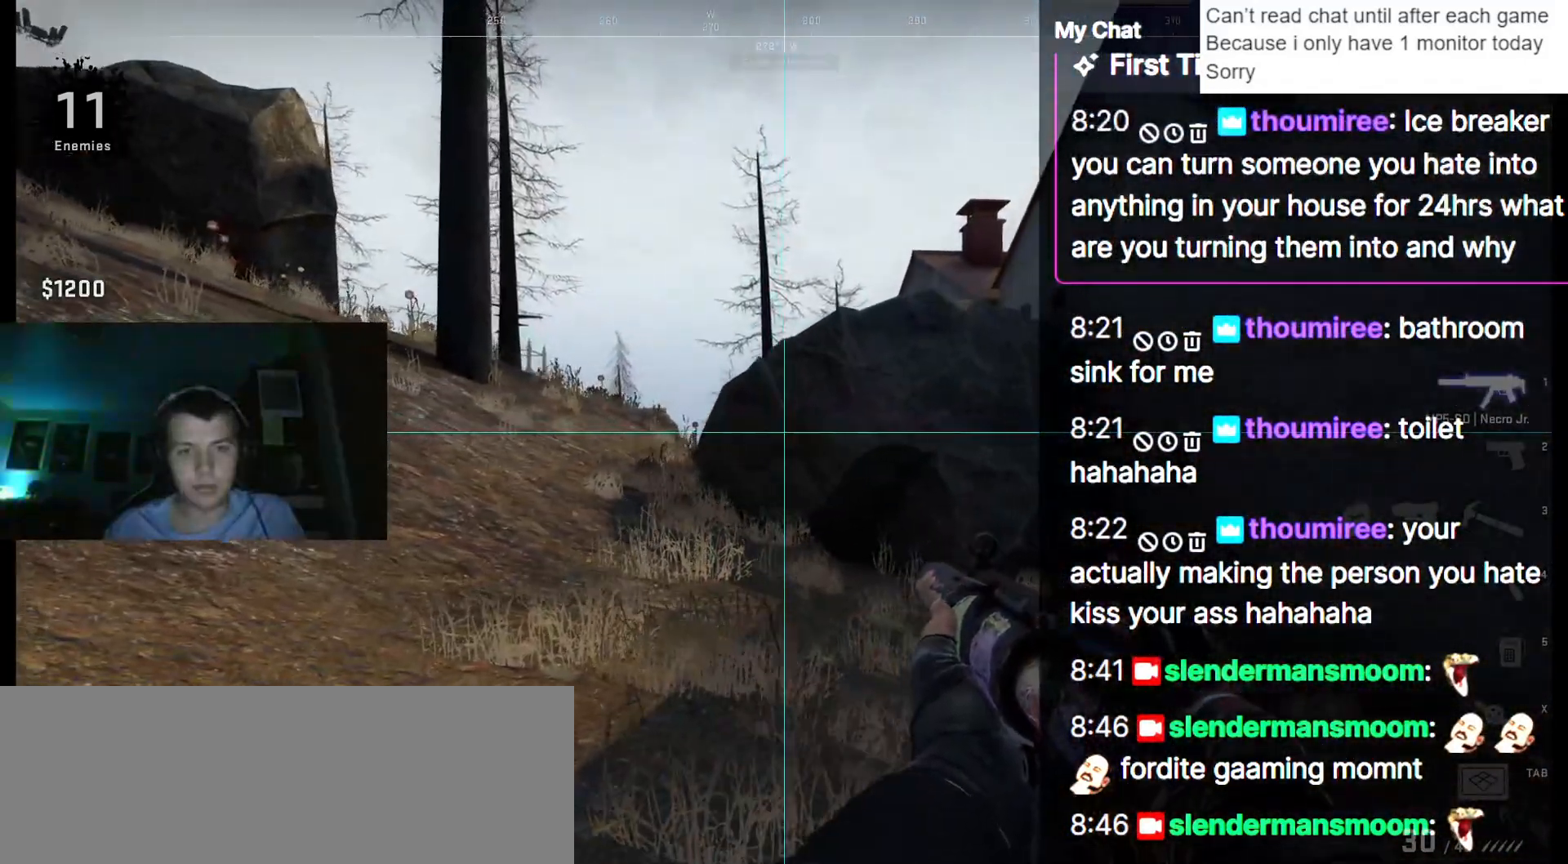
{"keys": ["d", "shift_l"], "events": [[117, "d", "up"], [350, "d", "down"]]}
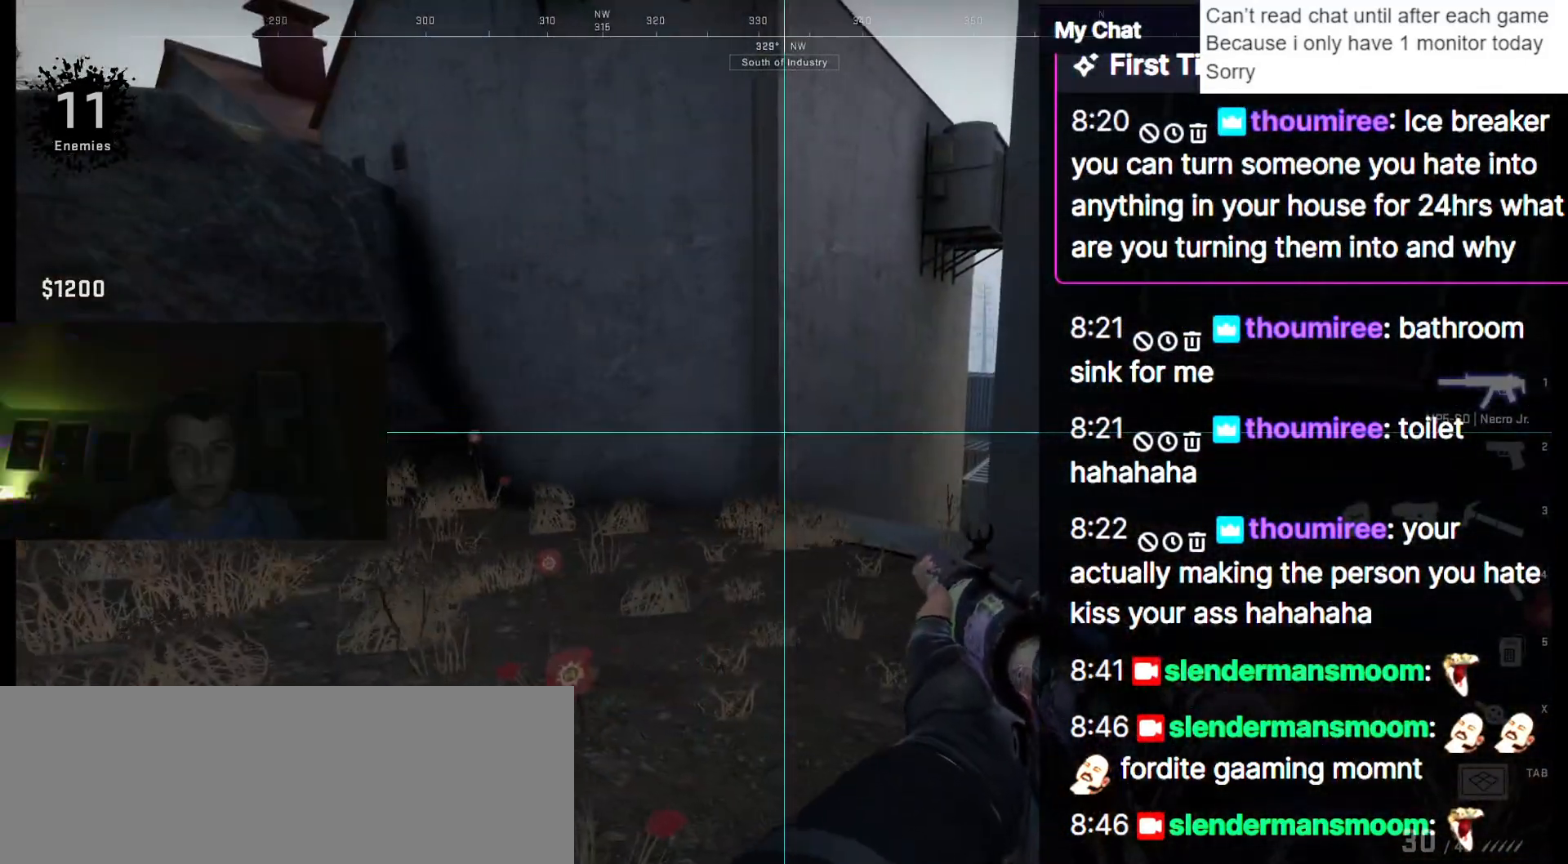
{"keys": ["a", "shift_l", "w"], "events": [[267, "d", "up"], [400, "a", "down"], [450, "w", "down"]]}
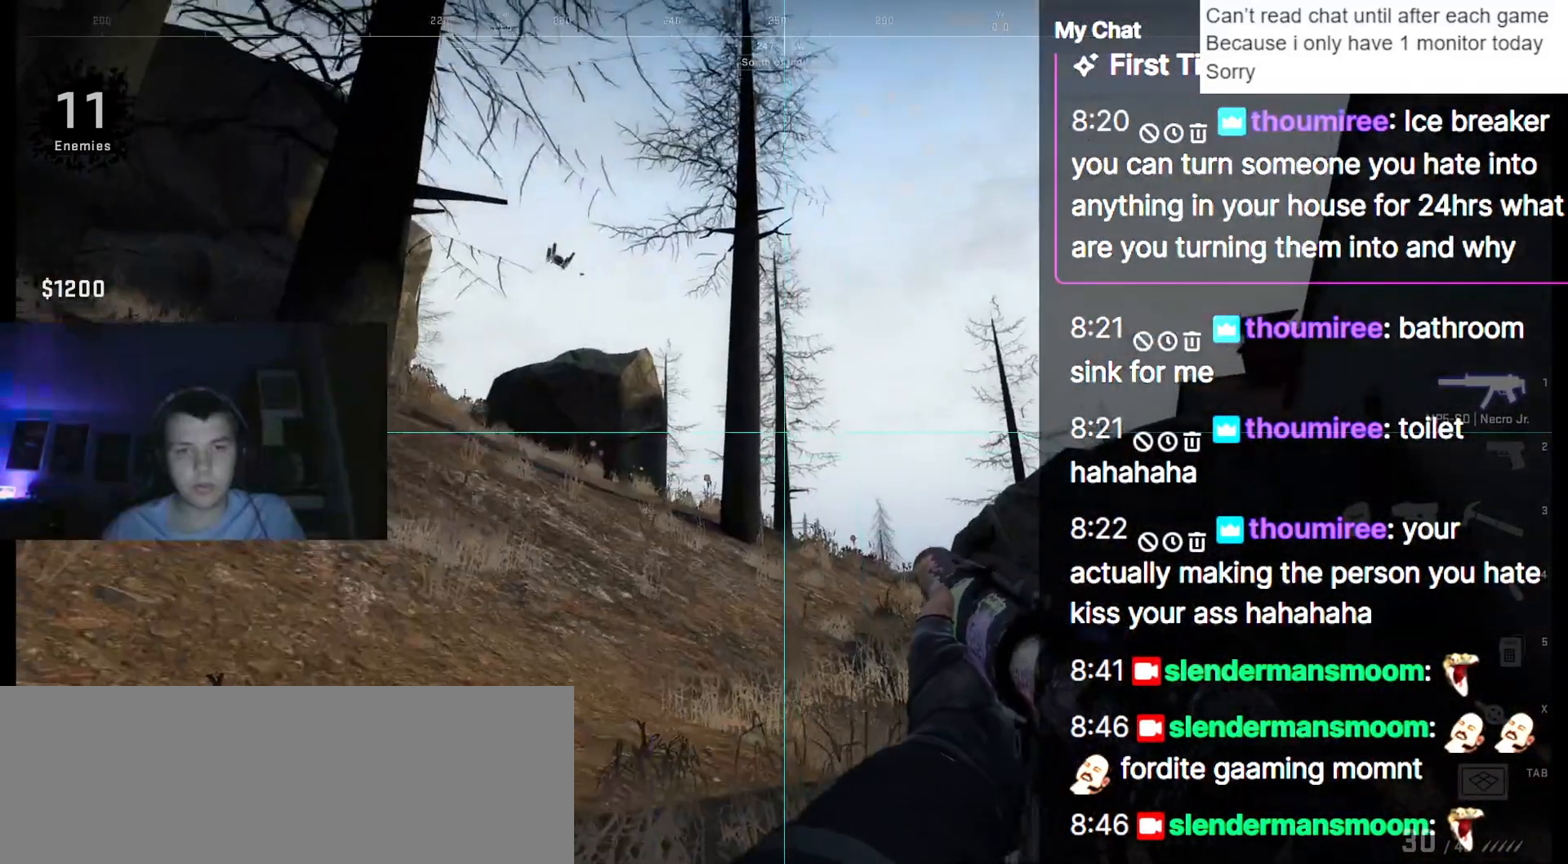
{"keys": ["shift_l"], "events": [[133, "a", "up"], [183, "w", "up"]]}
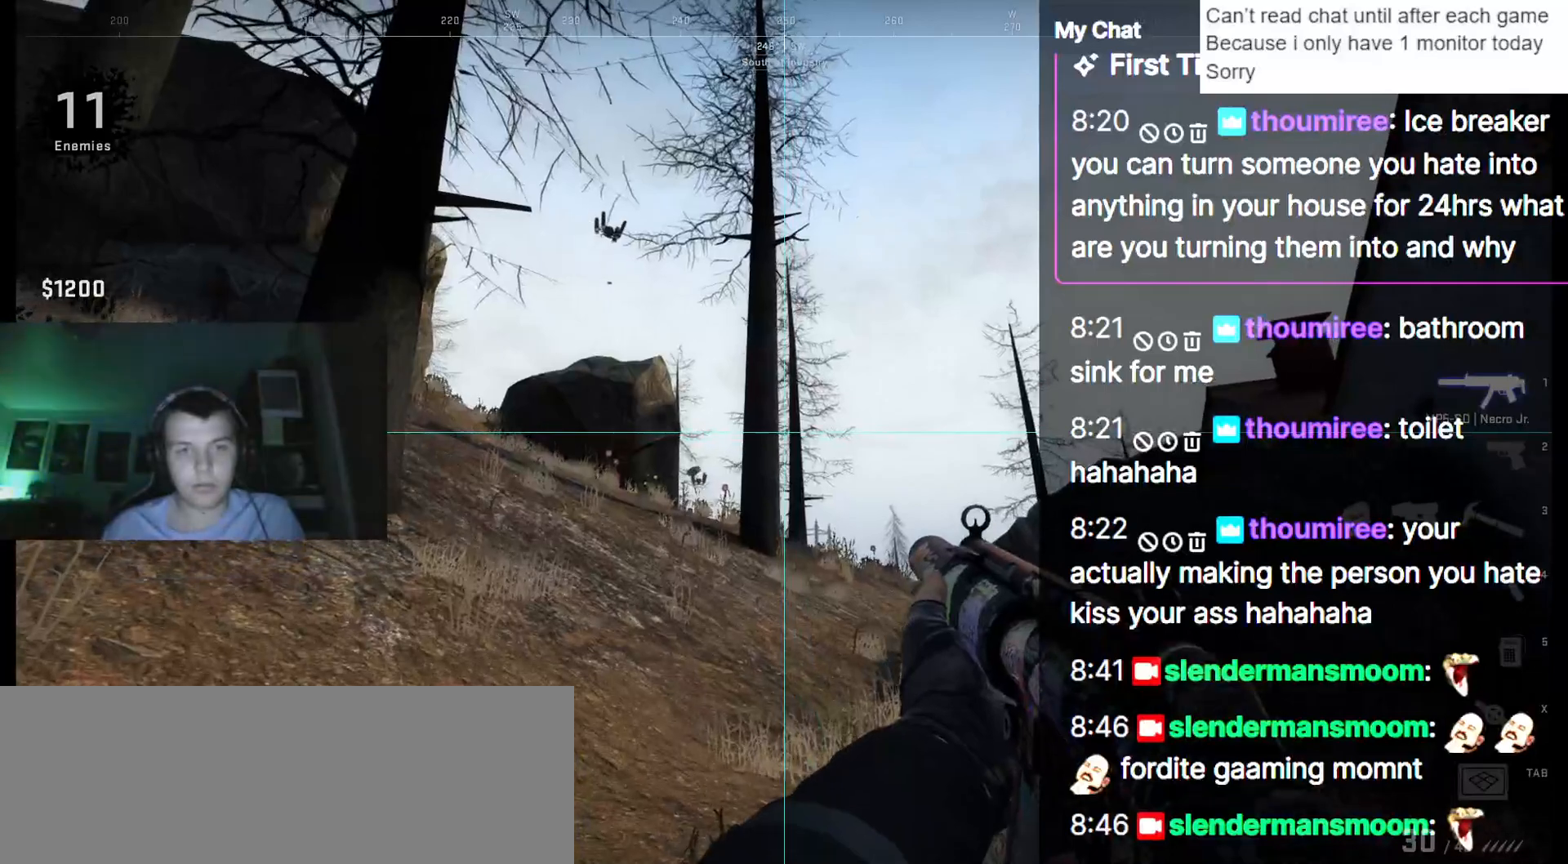
{"keys": ["shift_l"], "events": []}
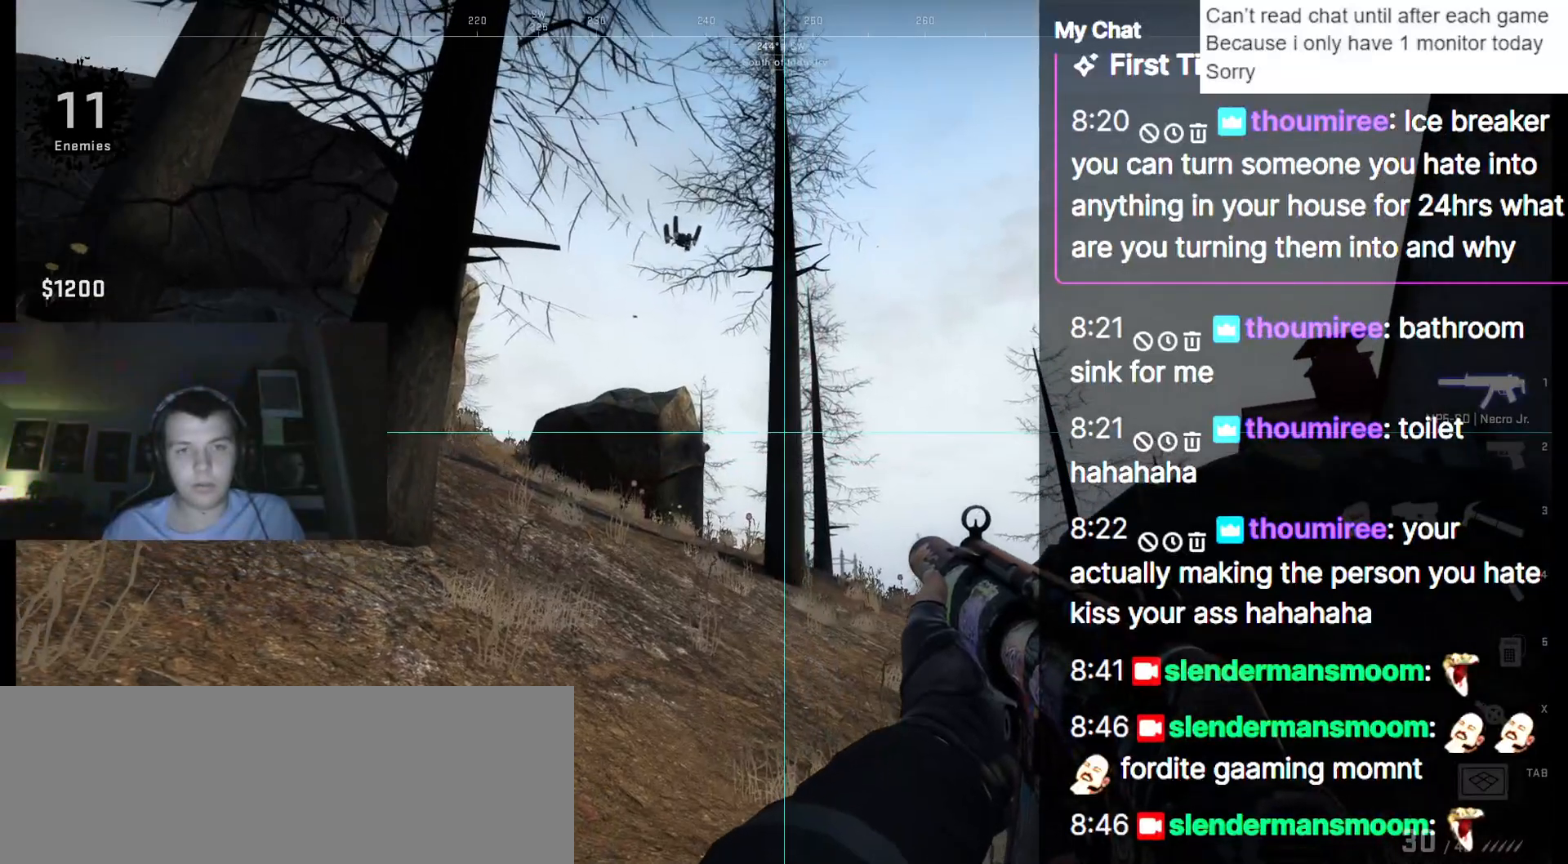
{"keys": ["shift_l"], "events": []}
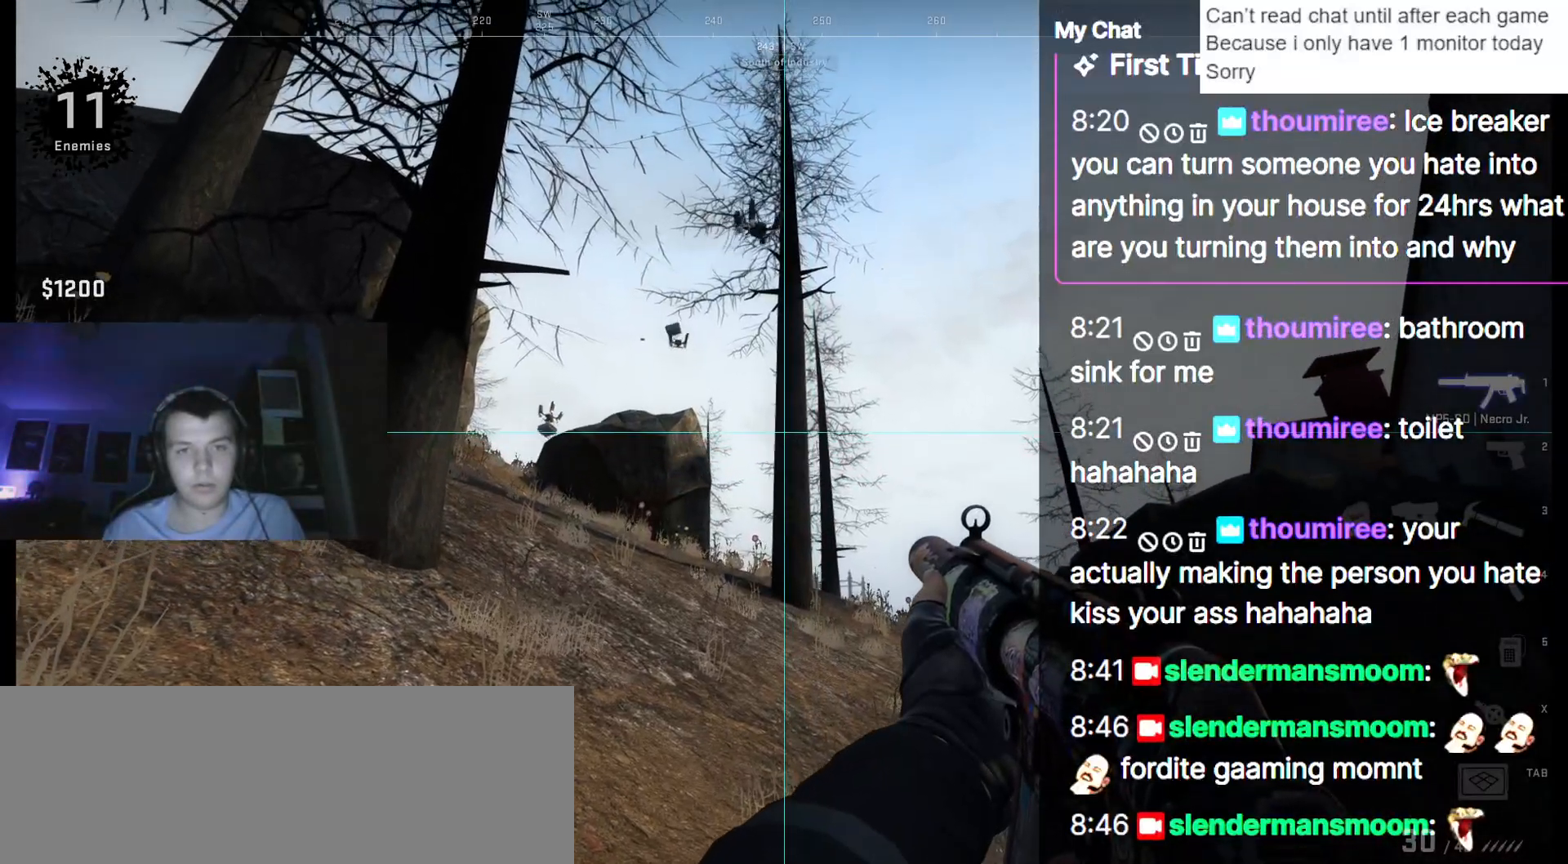
{"keys": ["shift_l"], "events": []}
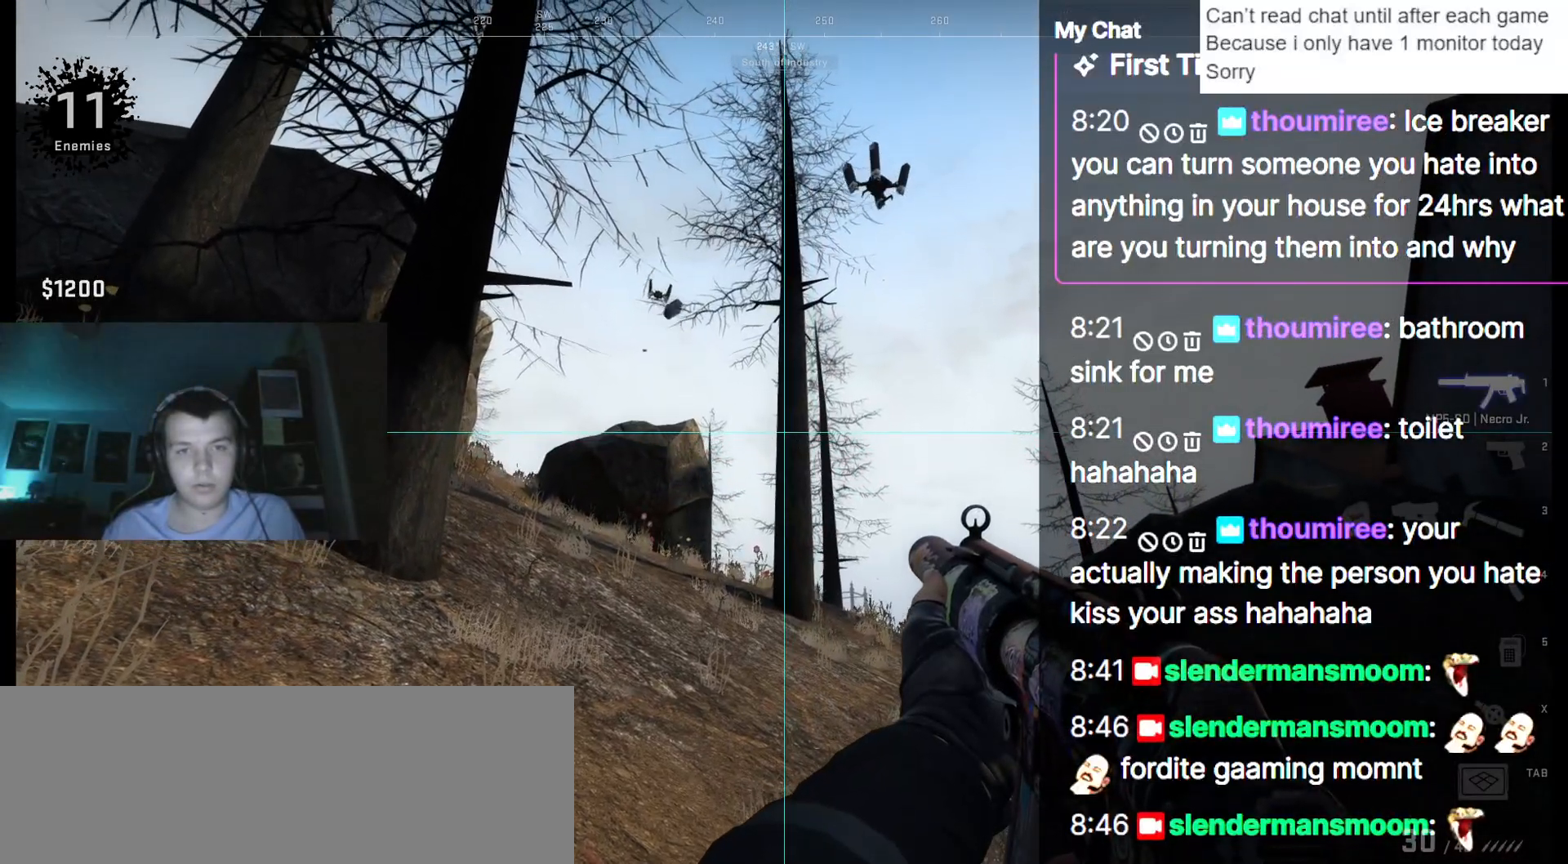
{"keys": ["shift_l"], "events": []}
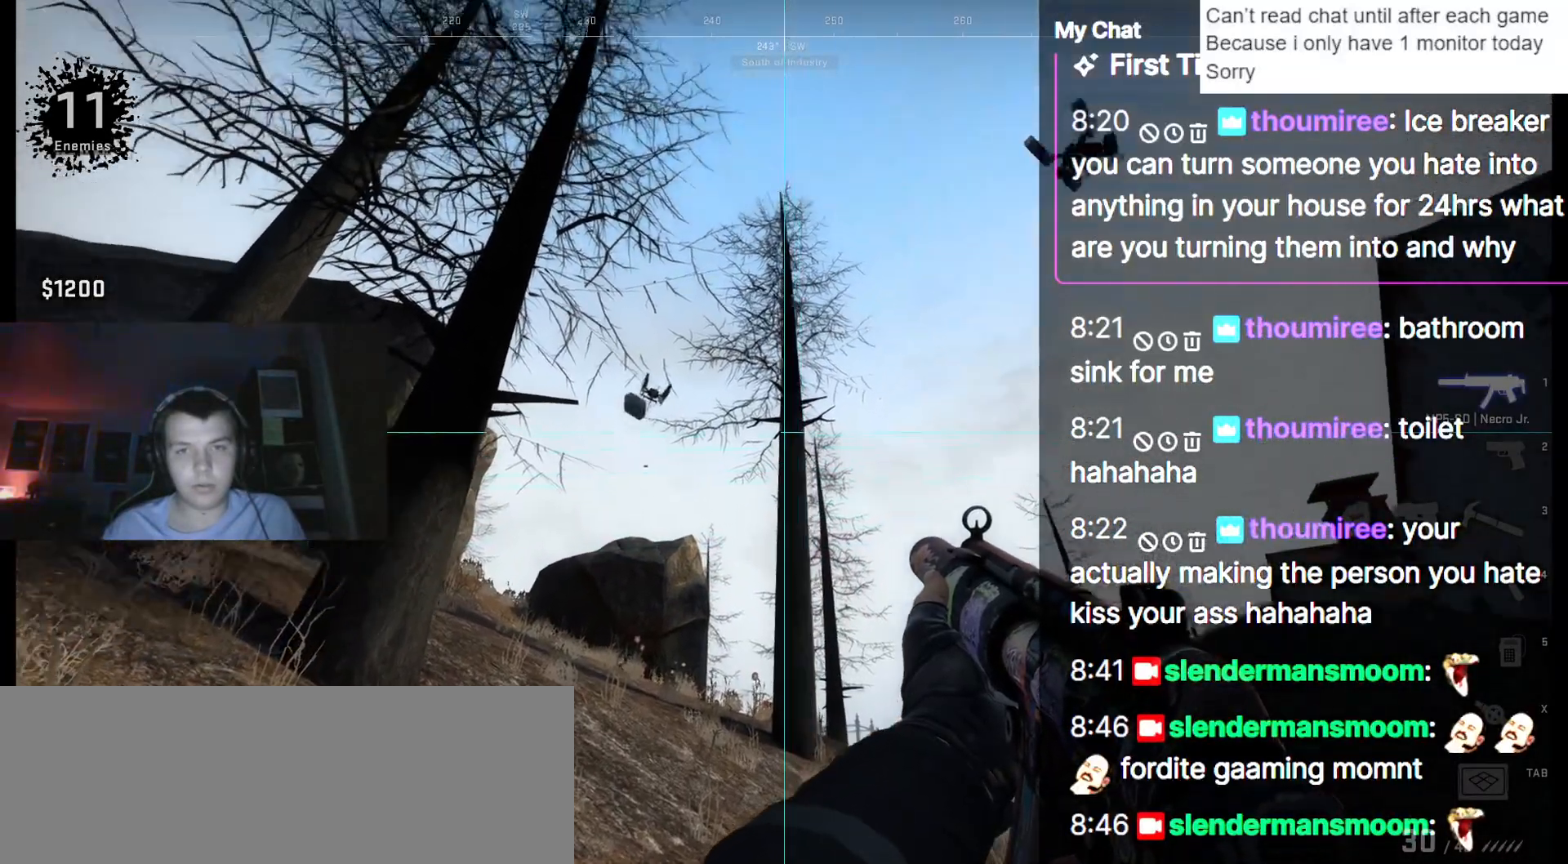
{"keys": ["shift_l"], "events": []}
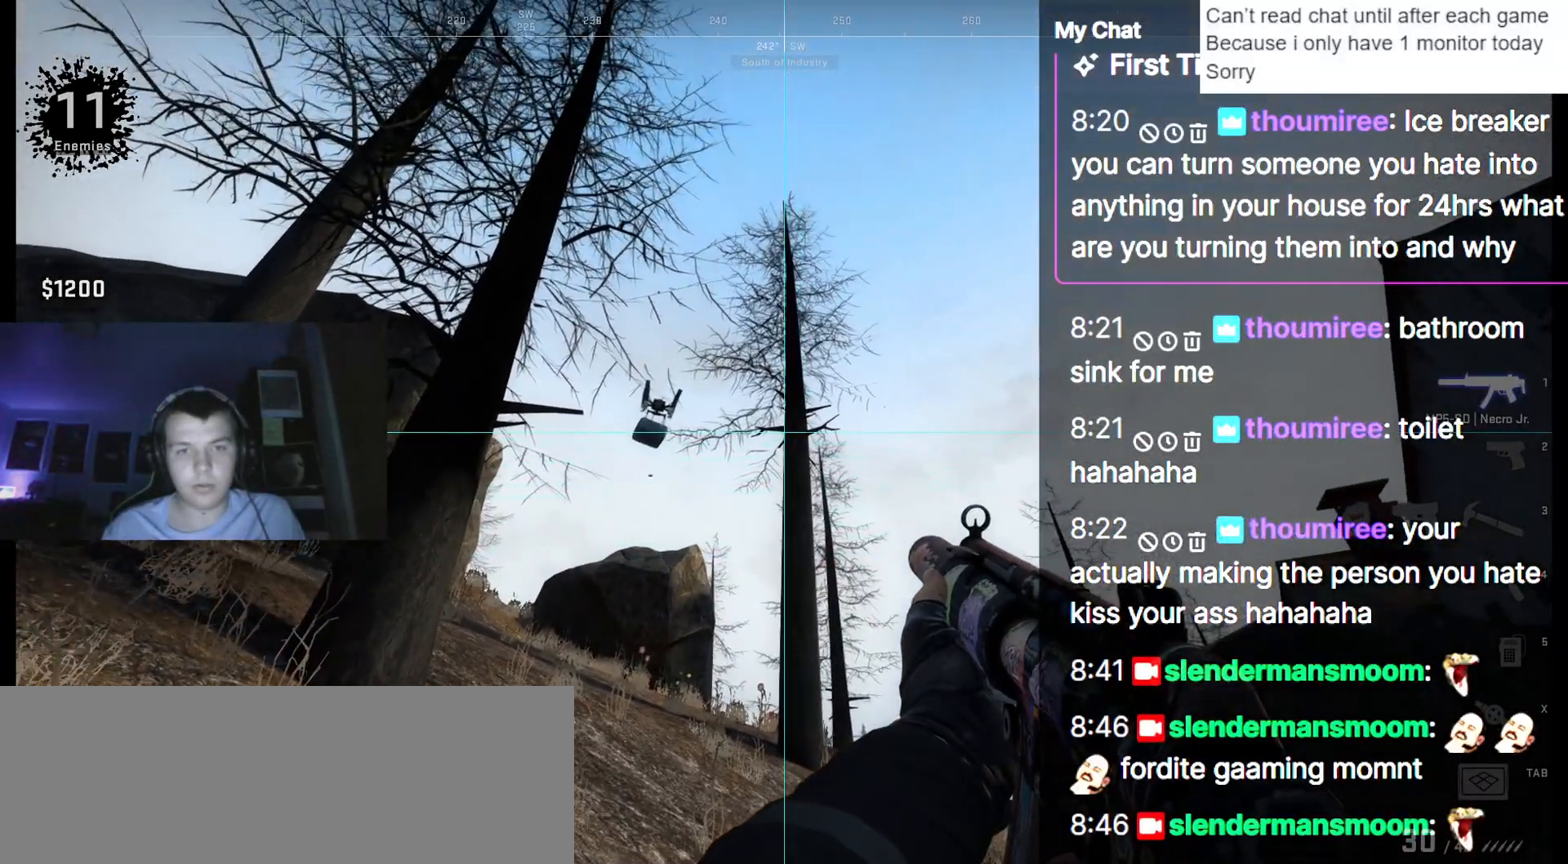
{"keys": ["shift_l"], "events": []}
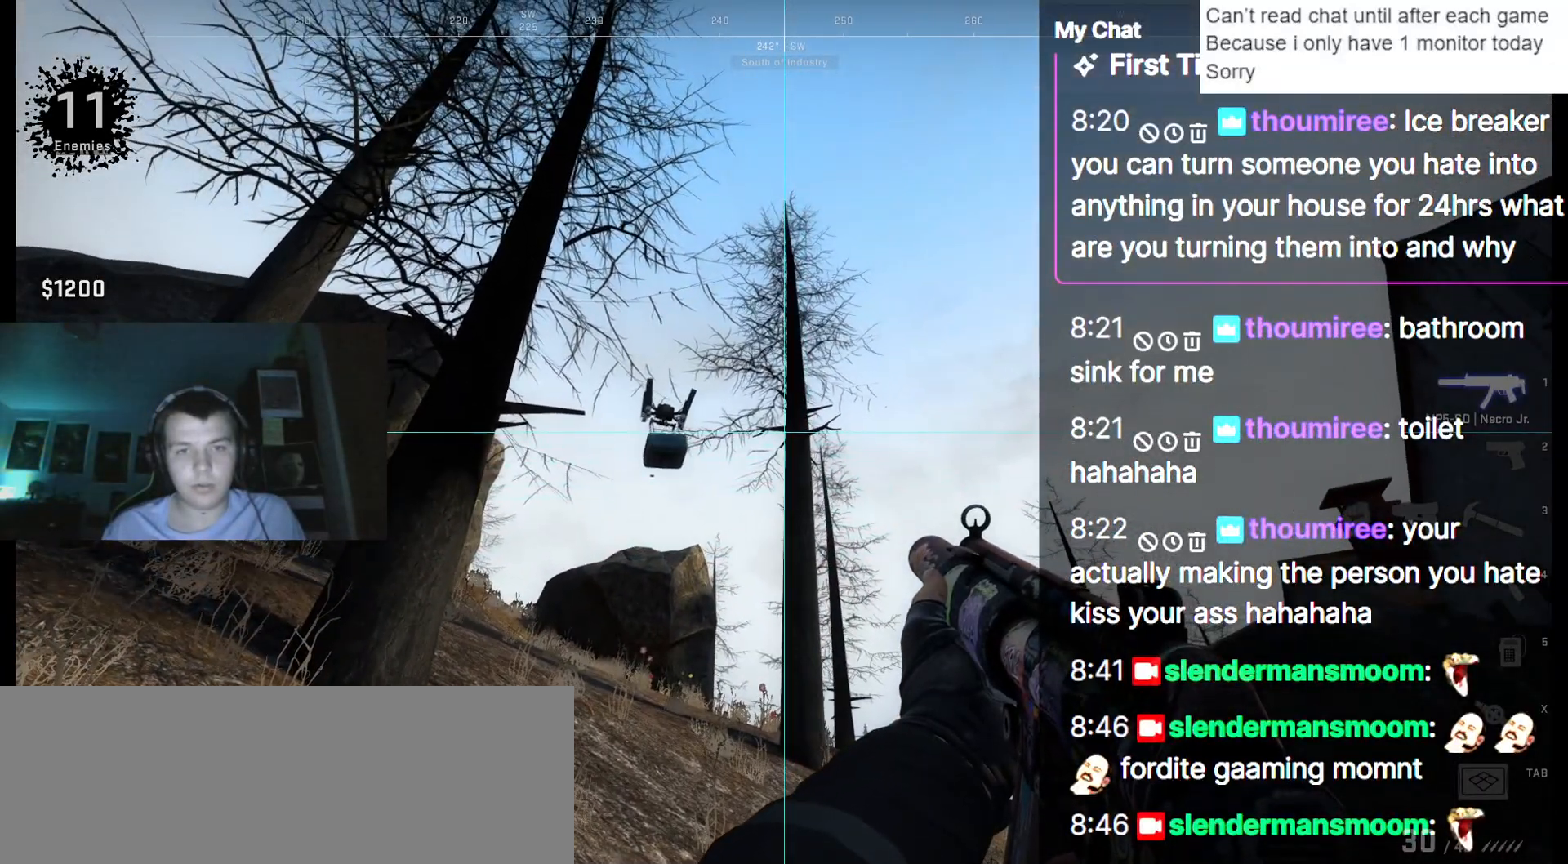
{"keys": ["shift_l"], "events": []}
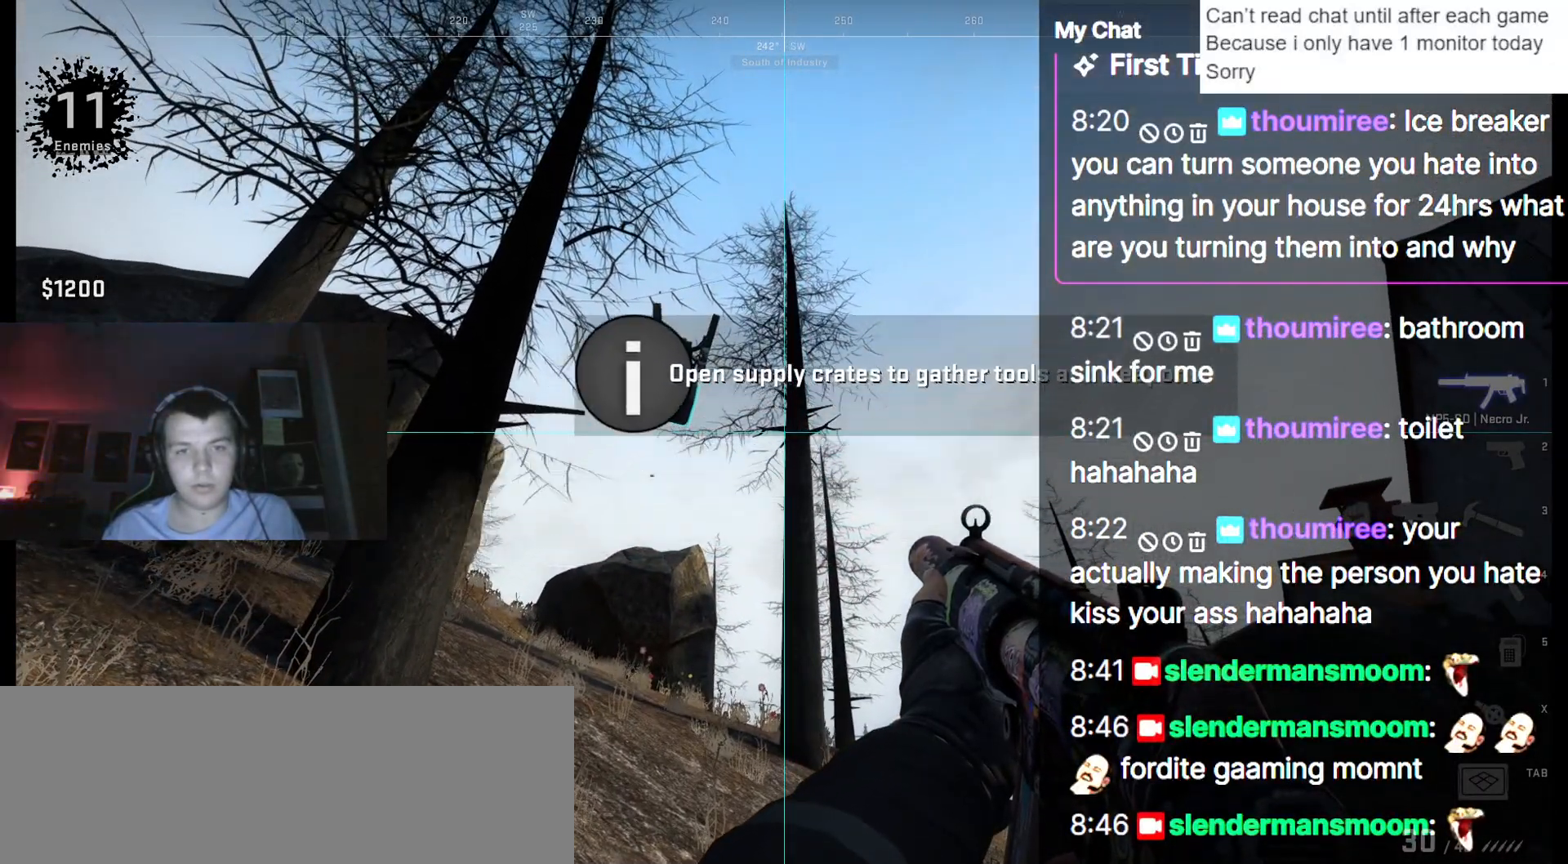
{"keys": ["3", "shift_l"], "events": [[400, "3", "down"]]}
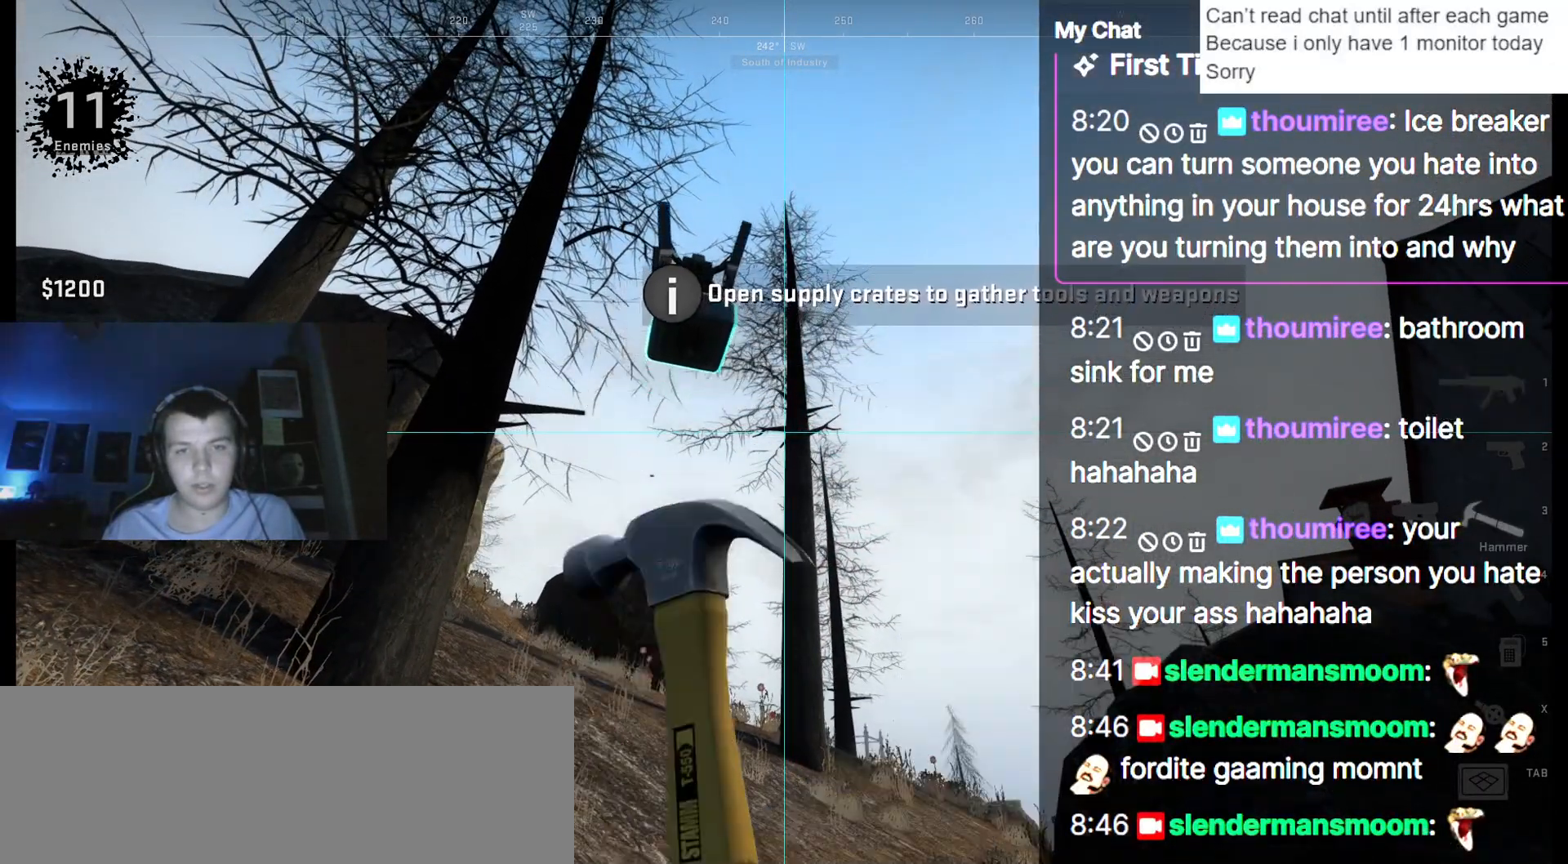
{"keys": ["shift_l"], "events": [[50, "3", "up"], [50, "ctrl_l", "down"], [417, "ctrl_l", "up"]]}
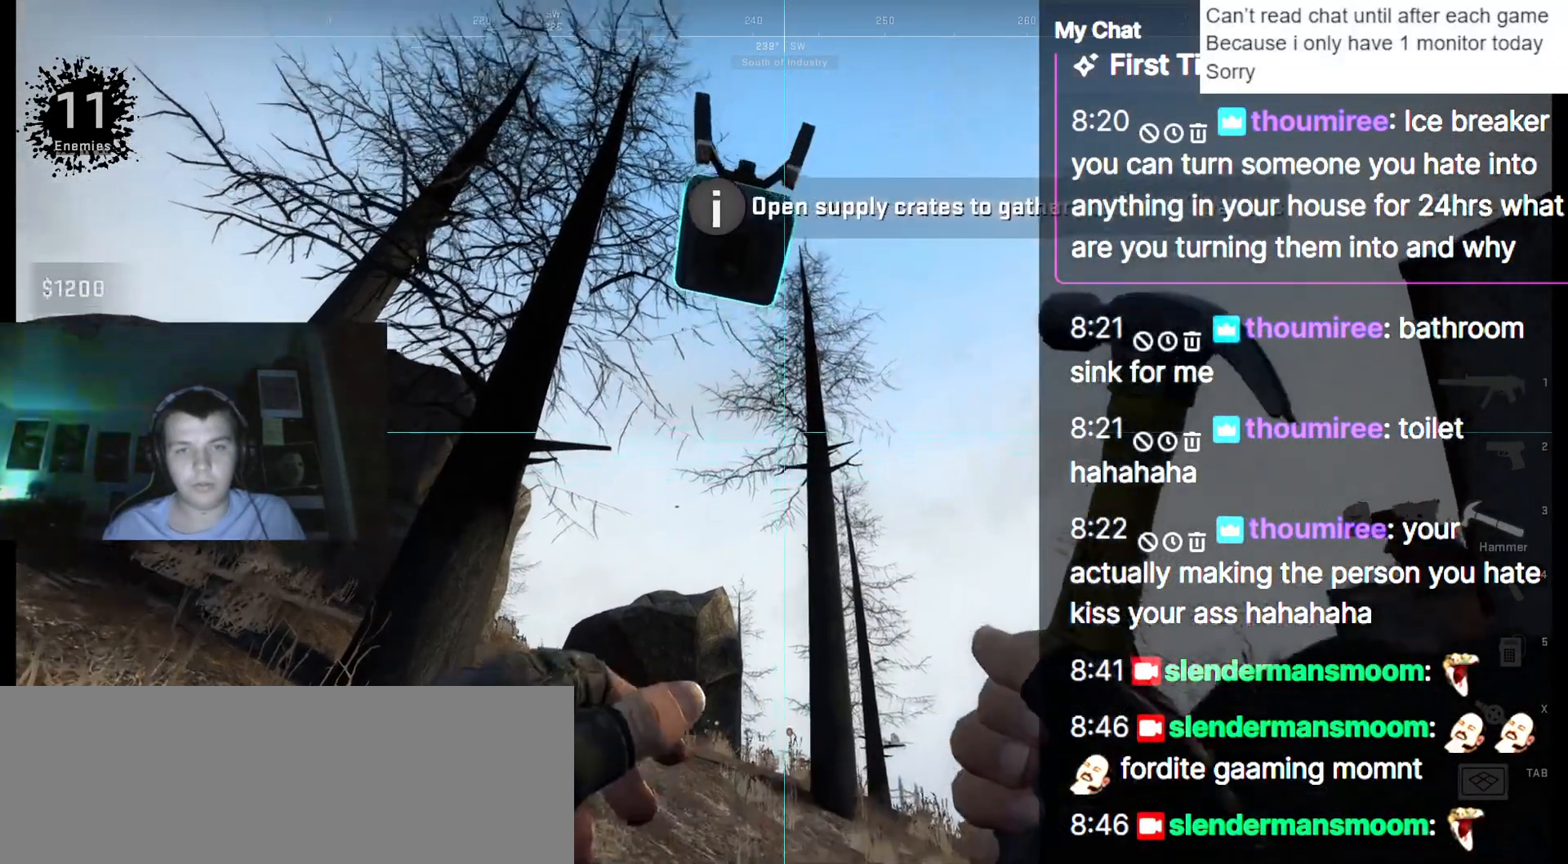
{"keys": ["shift_l"], "events": []}
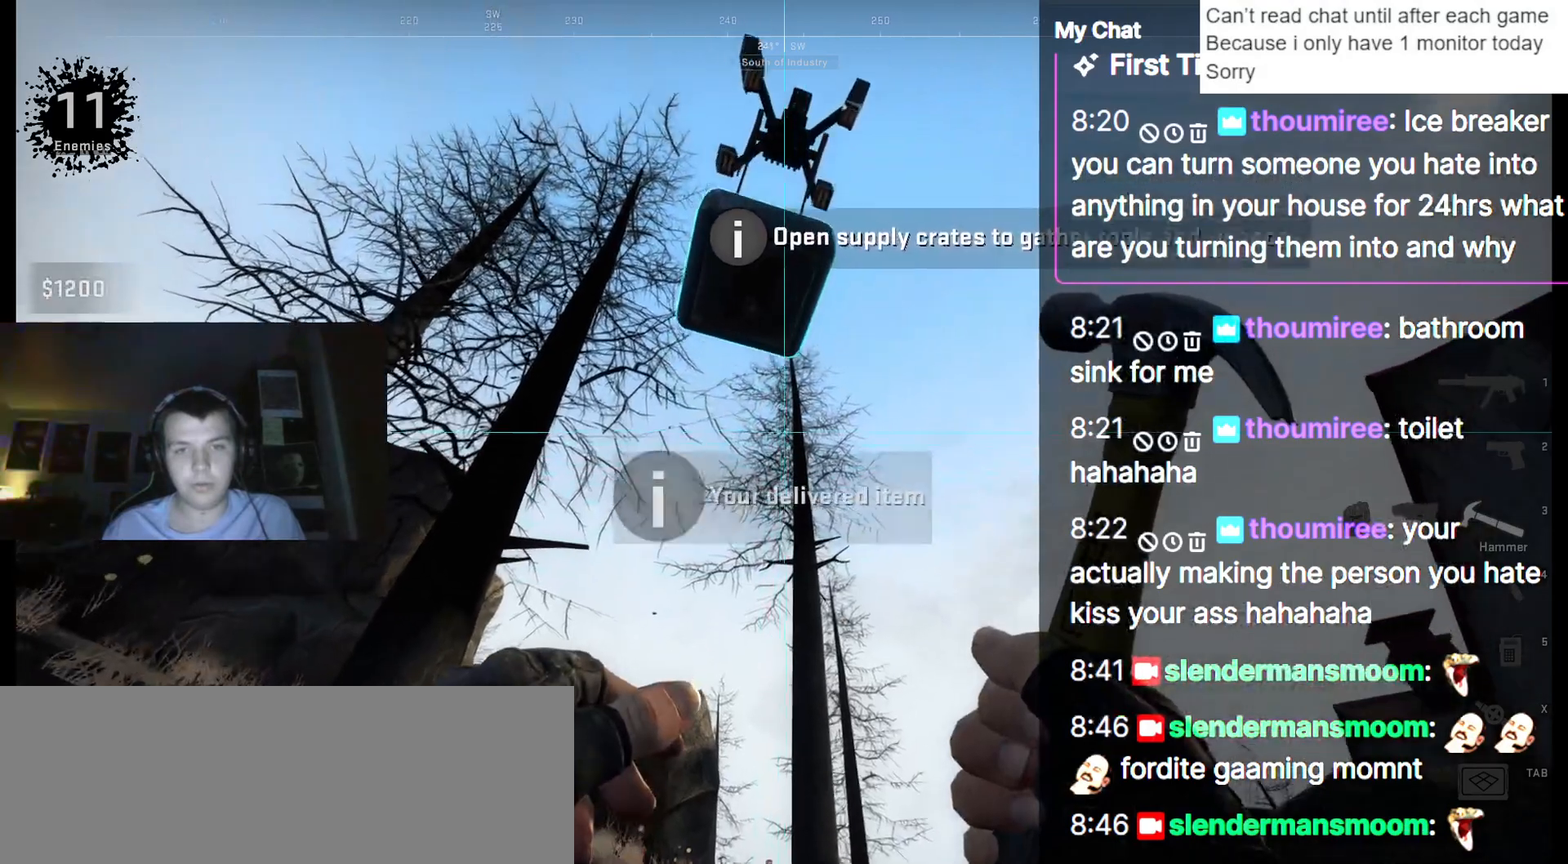
{"keys": ["shift_l", "w"], "events": [[117, "s", "down"], [167, "s", "up"], [350, "w", "down"]]}
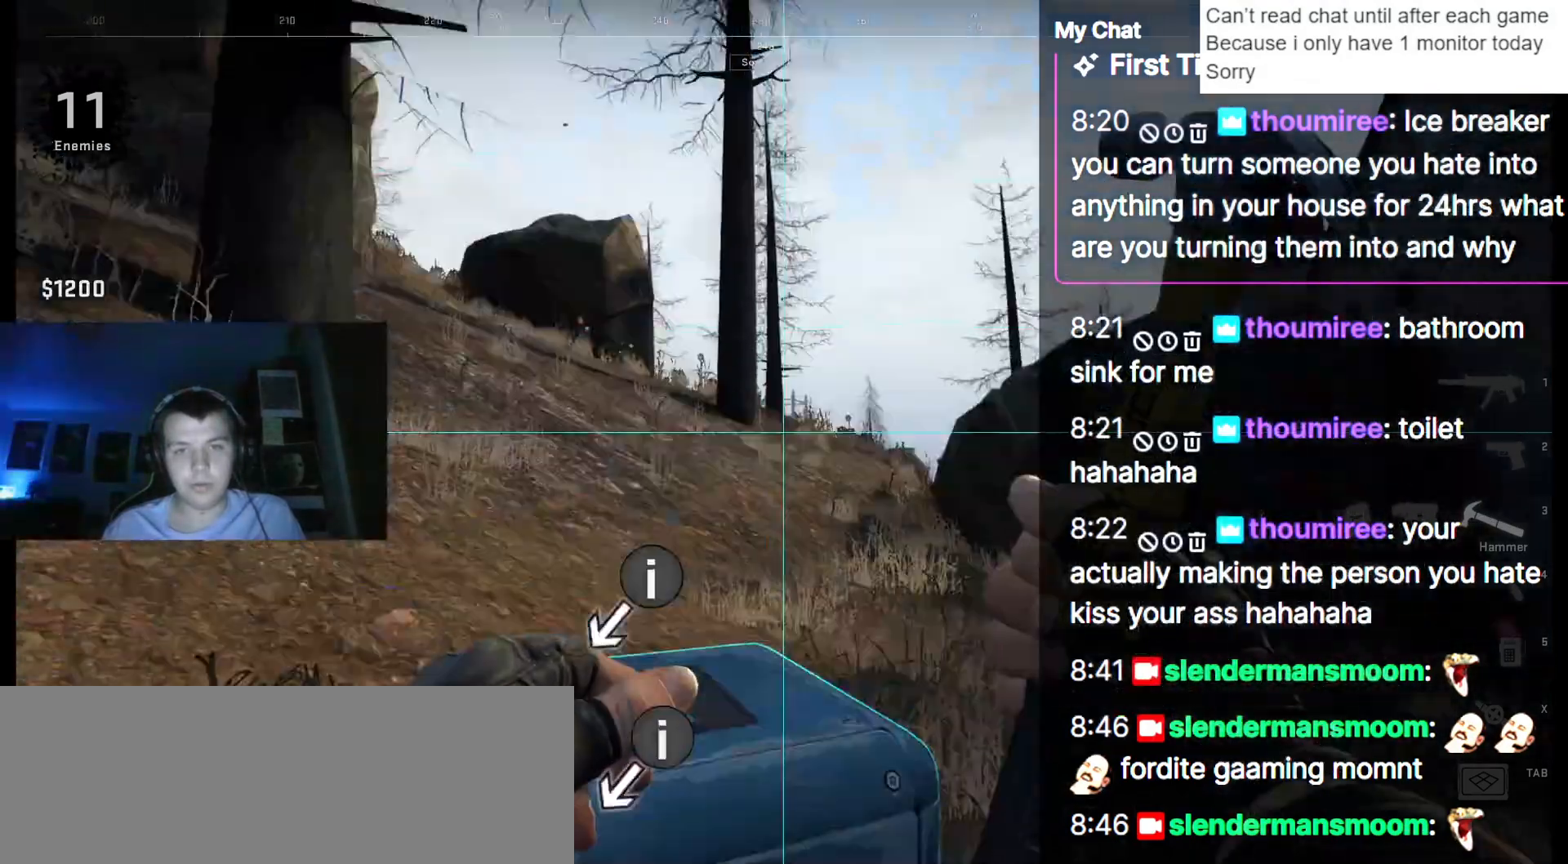
{"keys": ["shift_l"], "events": [[33, "w", "up"]]}
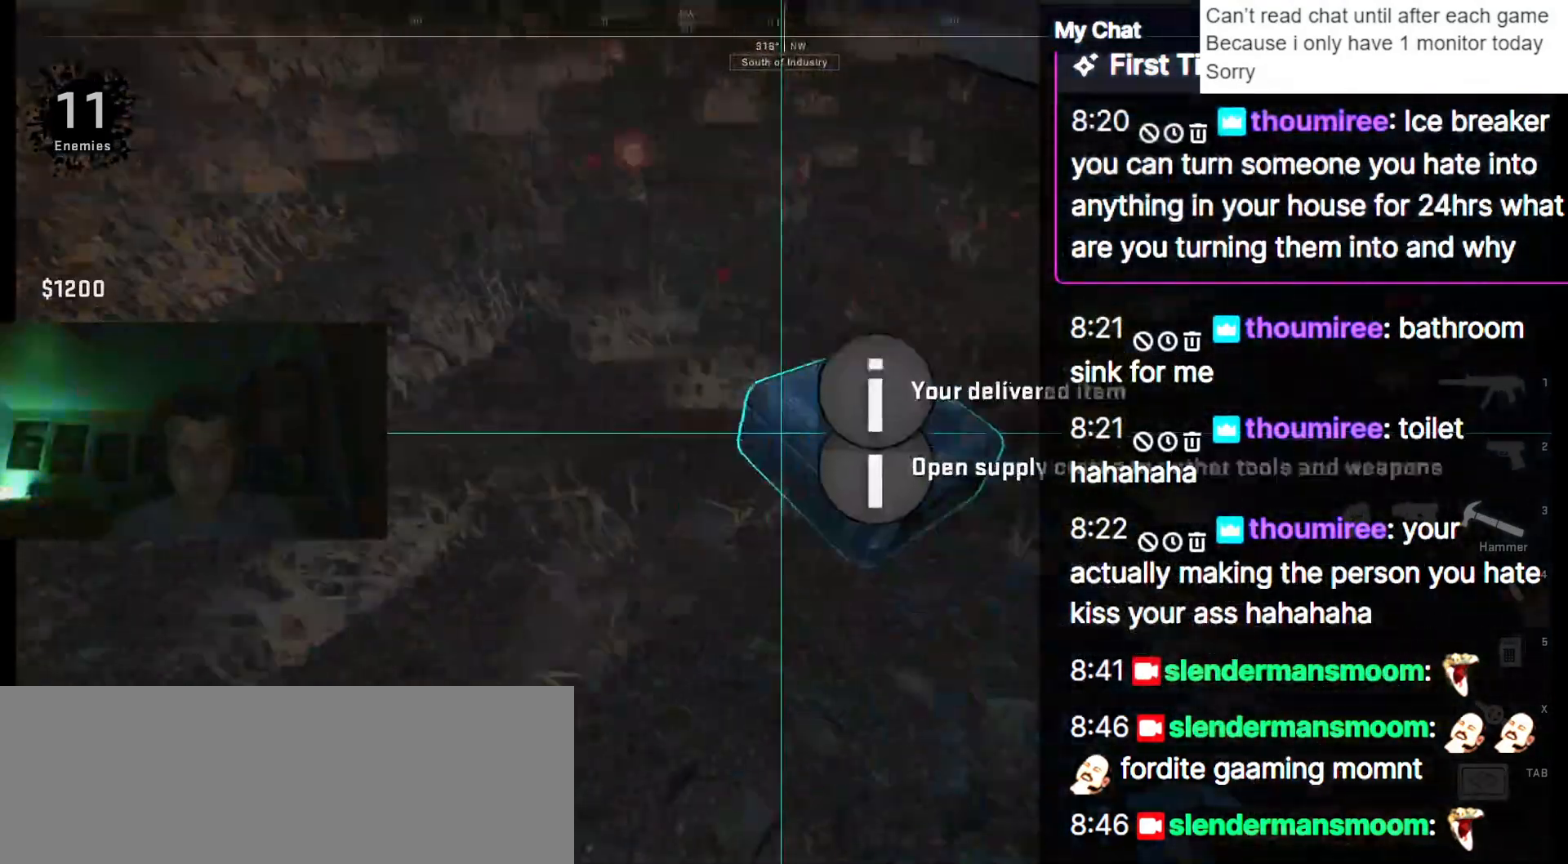
{"keys": ["shift_l", "w"], "events": [[83, "w", "down"]]}
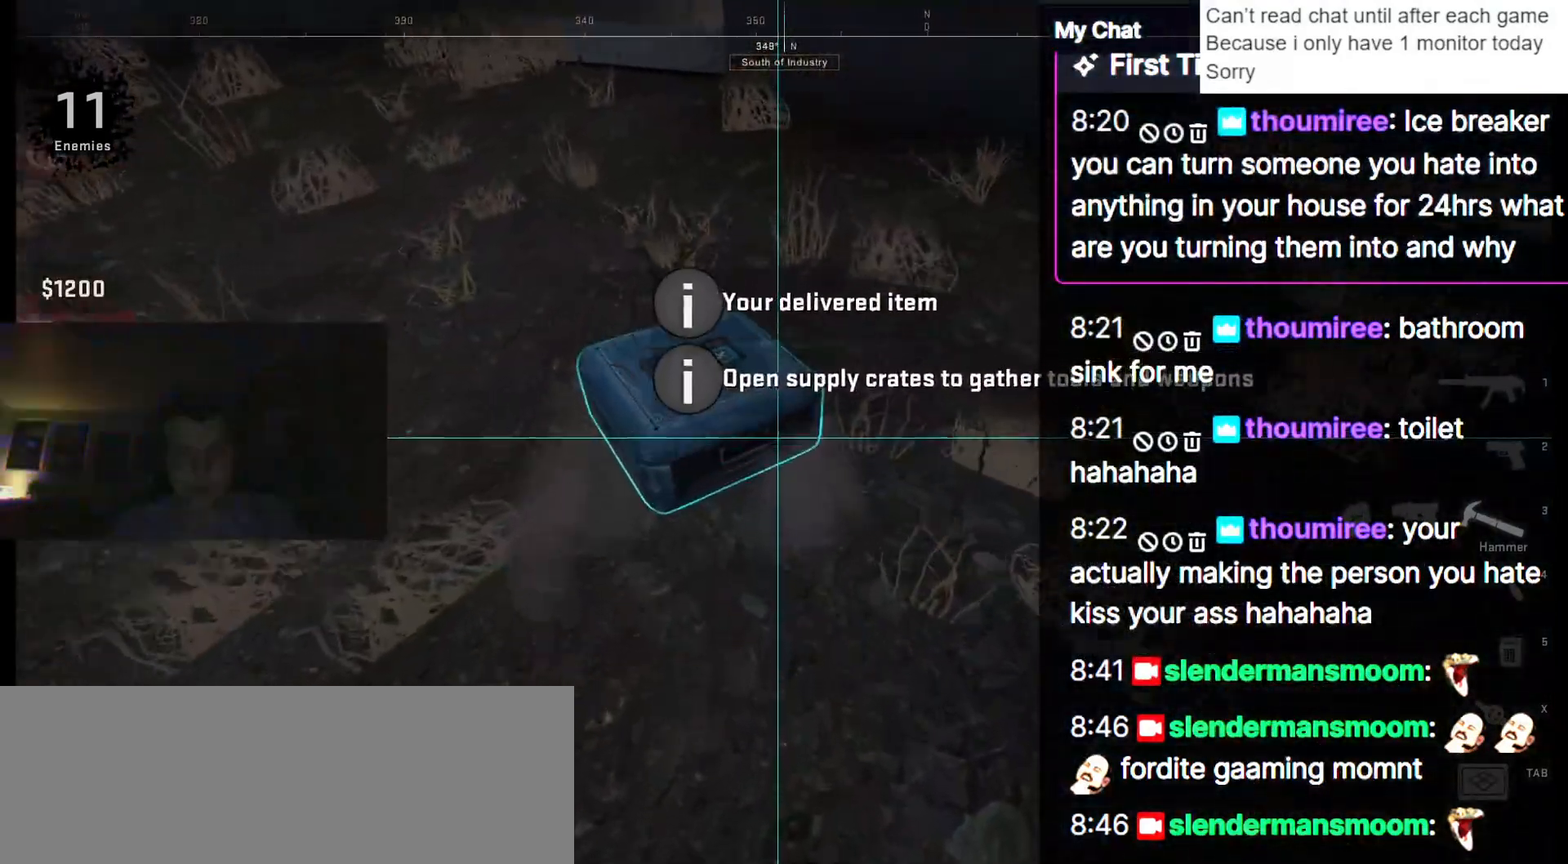
{"keys": ["shift_l"], "events": [[283, "w", "up"]]}
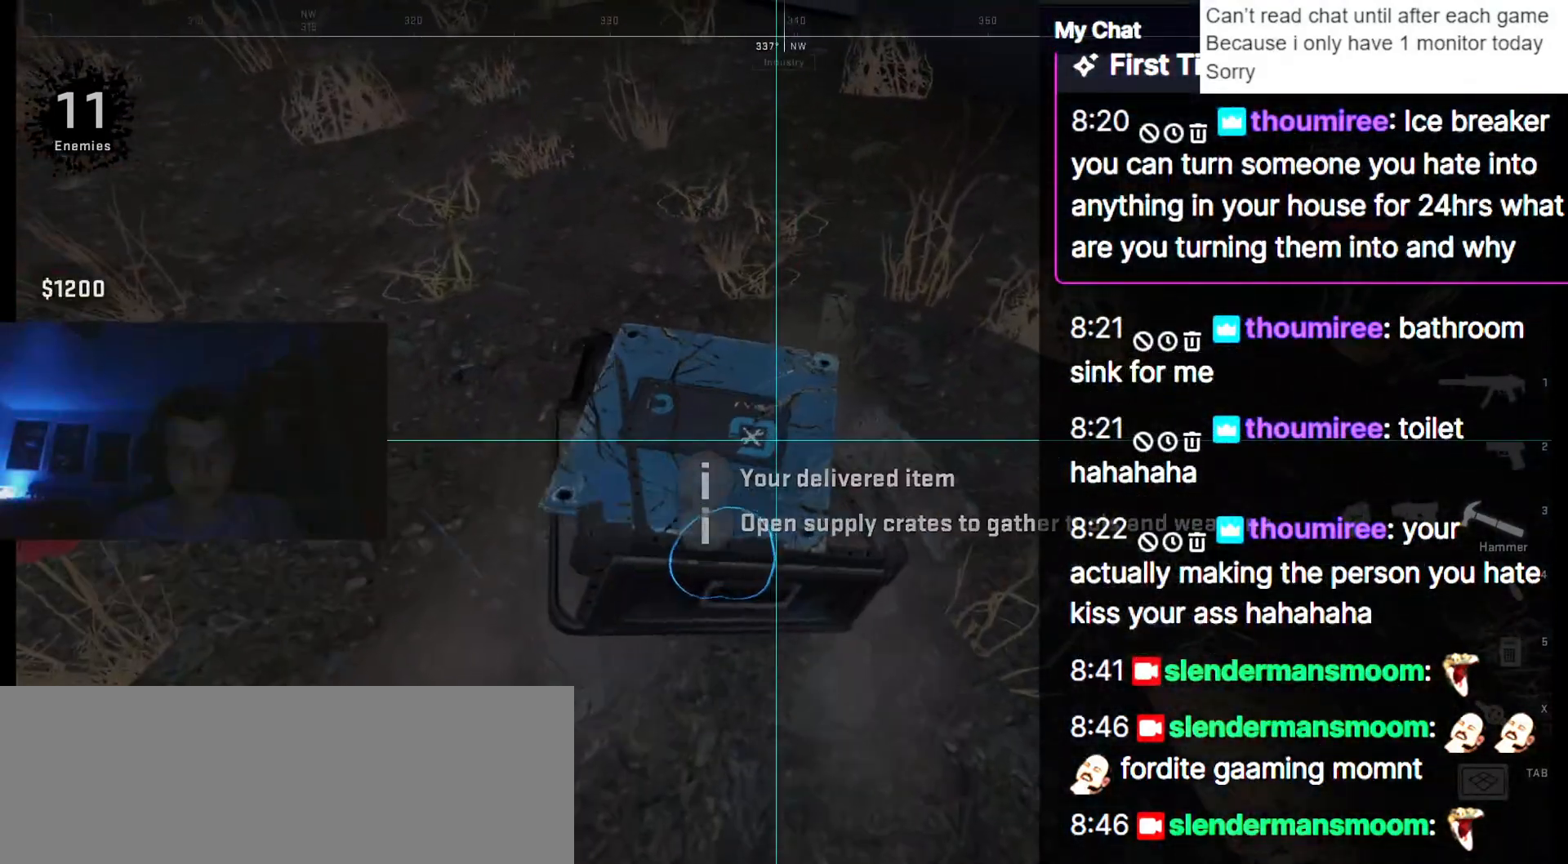
{"keys": ["shift_l"]}
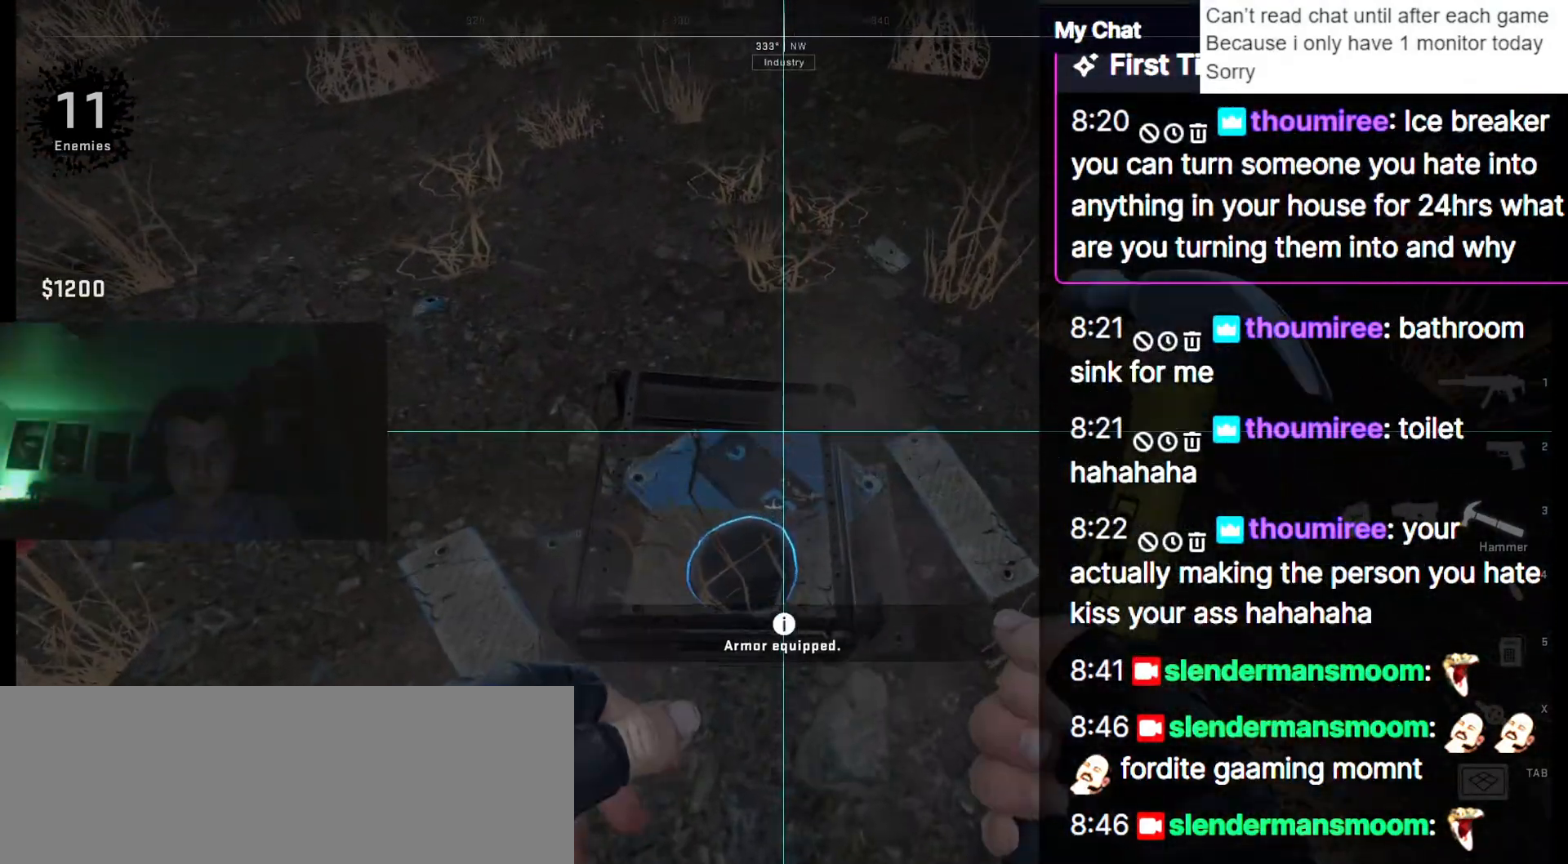
{"keys": ["shift_l"]}